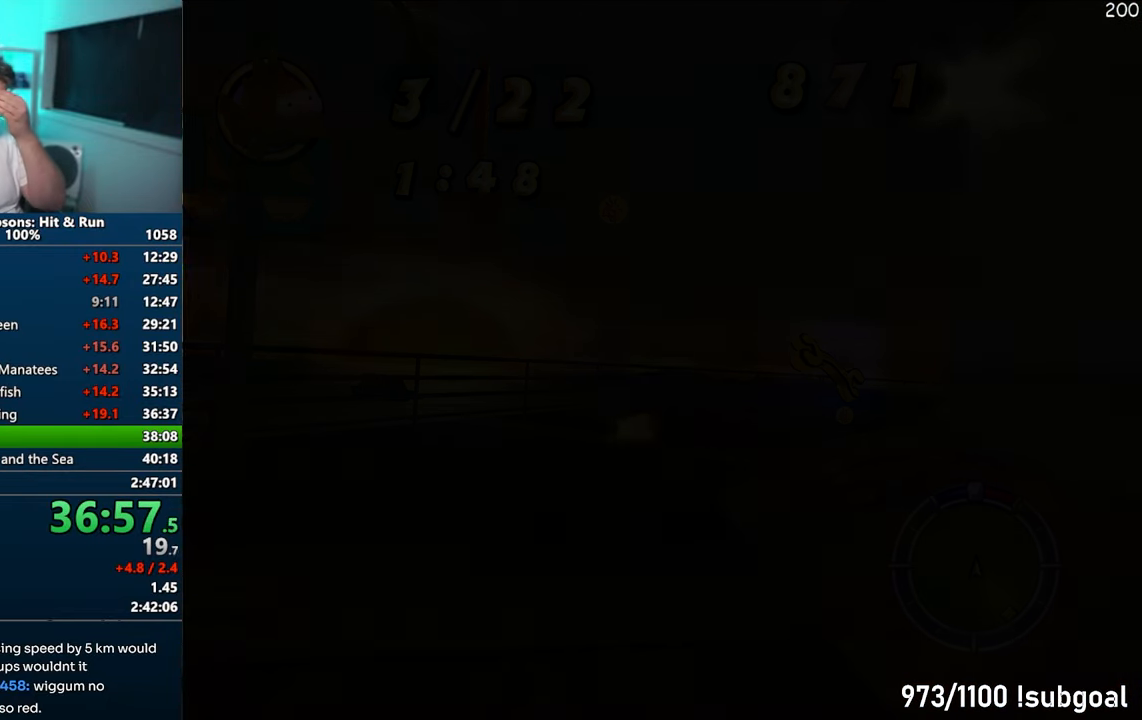
Gameplay with a controller (PlayStation layout); each line is a JSON object with the inputs held at the frame after it. "events" lists button and stick changes between this image and that frame as [ms after this image, input, new state], when the widget could be followed in between. Not read: L3 R3.
{"buttons": ["CROSS", "R1"], "left_stick": "center", "right_stick": "center", "events": []}
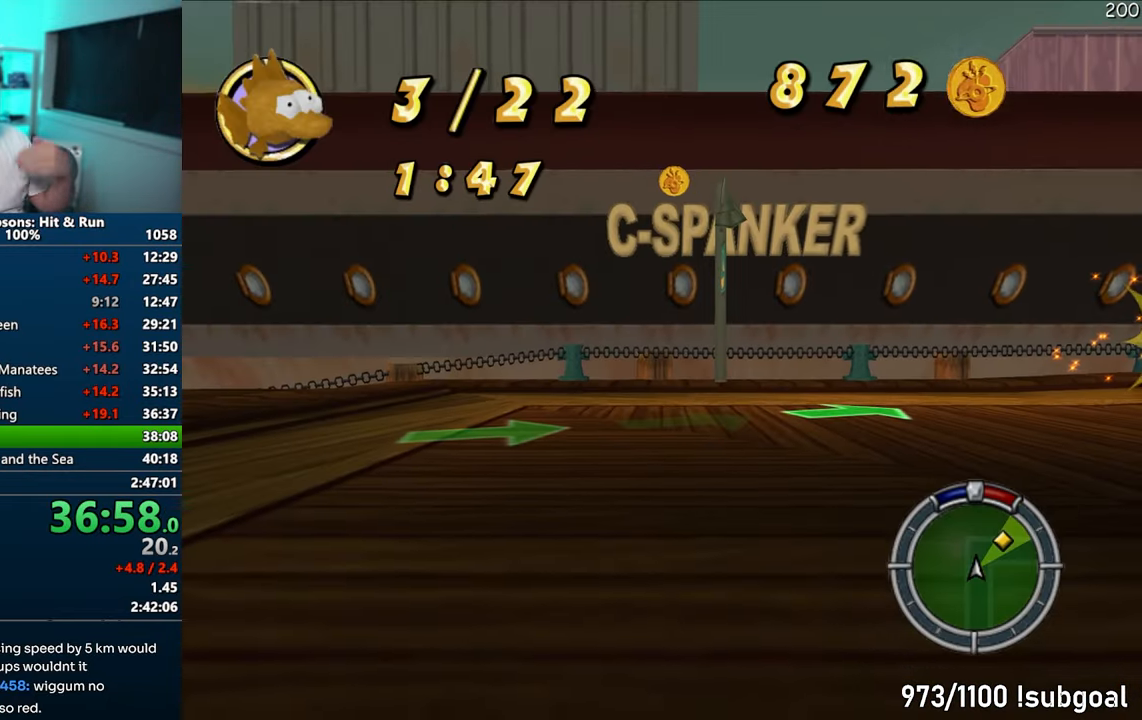
{"buttons": ["CROSS"], "left_stick": "right", "right_stick": "center", "events": [[100, "R1", "up"], [233, "left_stick", "right"]]}
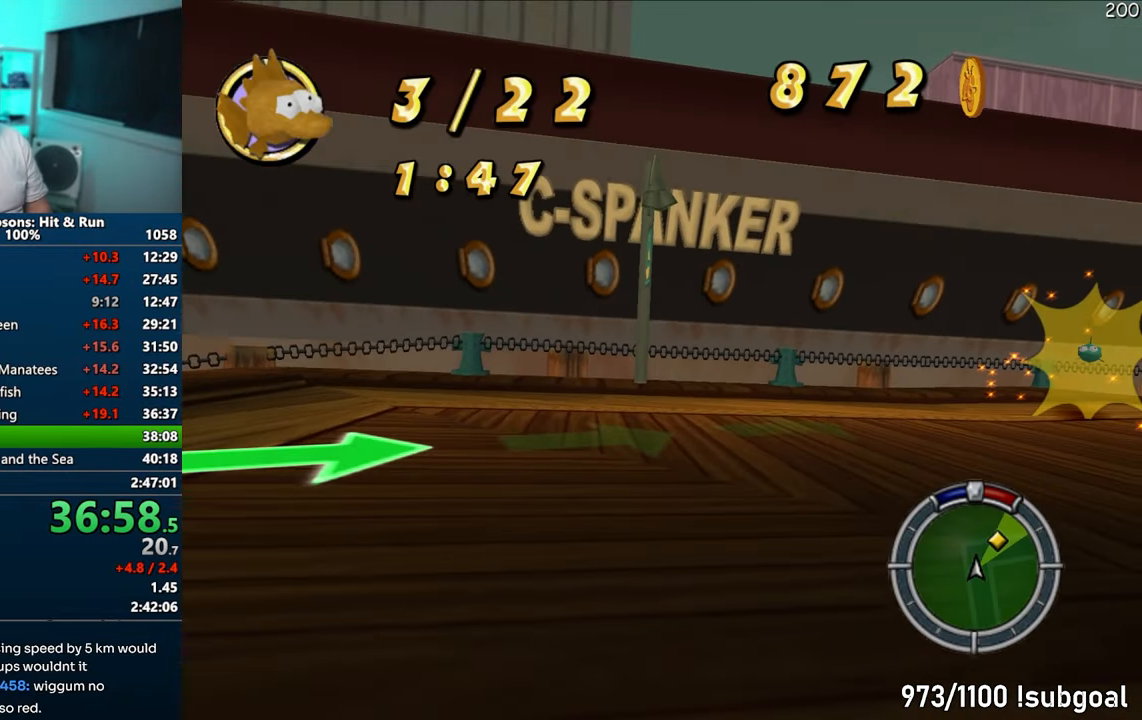
{"buttons": ["CROSS"], "left_stick": "center", "right_stick": "center", "events": [[333, "left_stick", "center"]]}
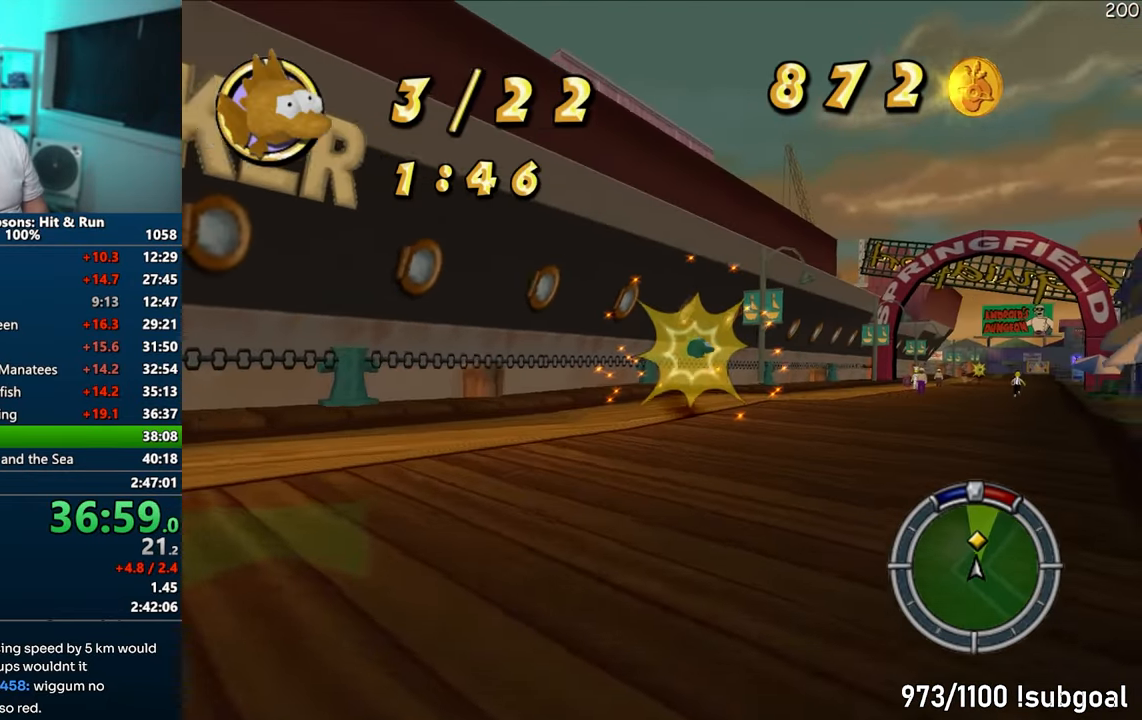
{"buttons": ["CROSS"], "left_stick": "right", "right_stick": "center", "events": [[183, "left_stick", "right"], [333, "left_stick", "center"], [500, "left_stick", "right"]]}
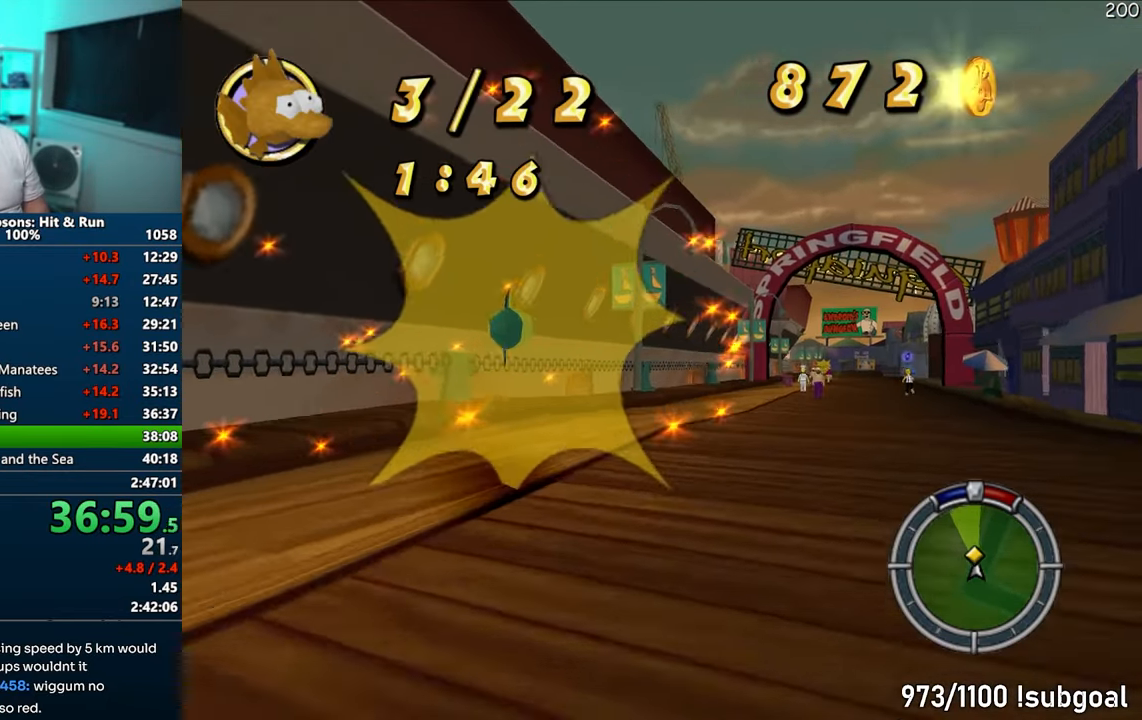
{"buttons": ["CROSS"], "left_stick": "center", "right_stick": "center", "events": [[217, "right_stick", "down"], [233, "left_stick", "center"], [317, "right_stick", "center"]]}
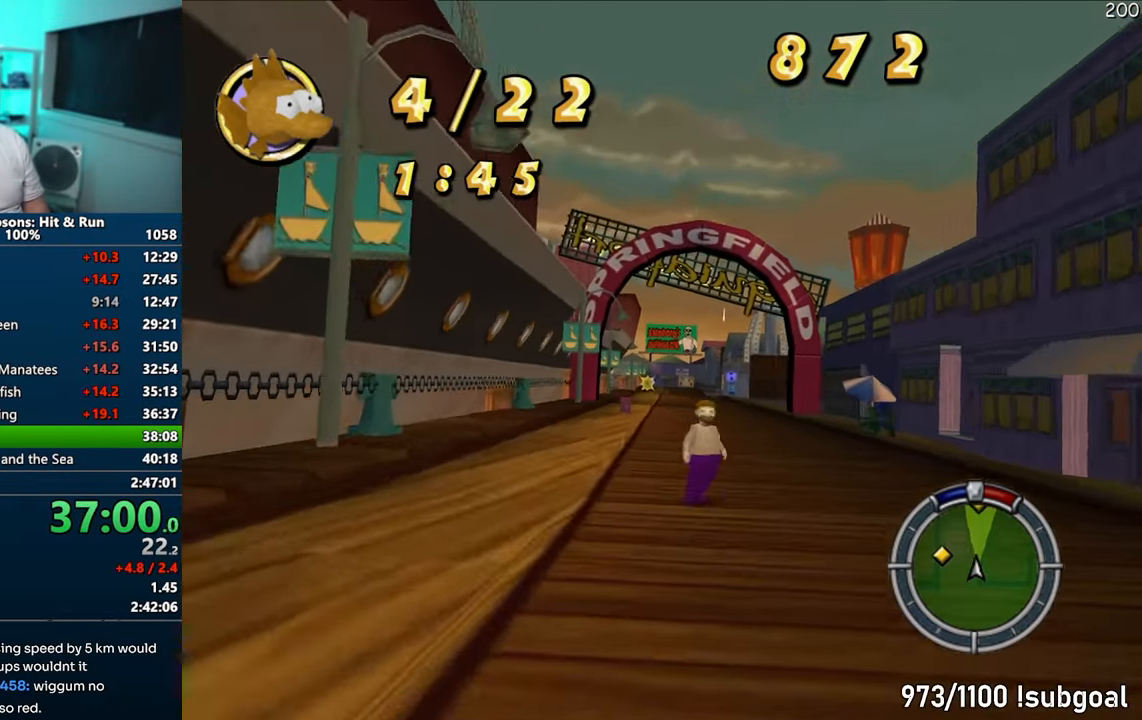
{"buttons": ["CROSS"], "left_stick": "center", "right_stick": "center", "events": []}
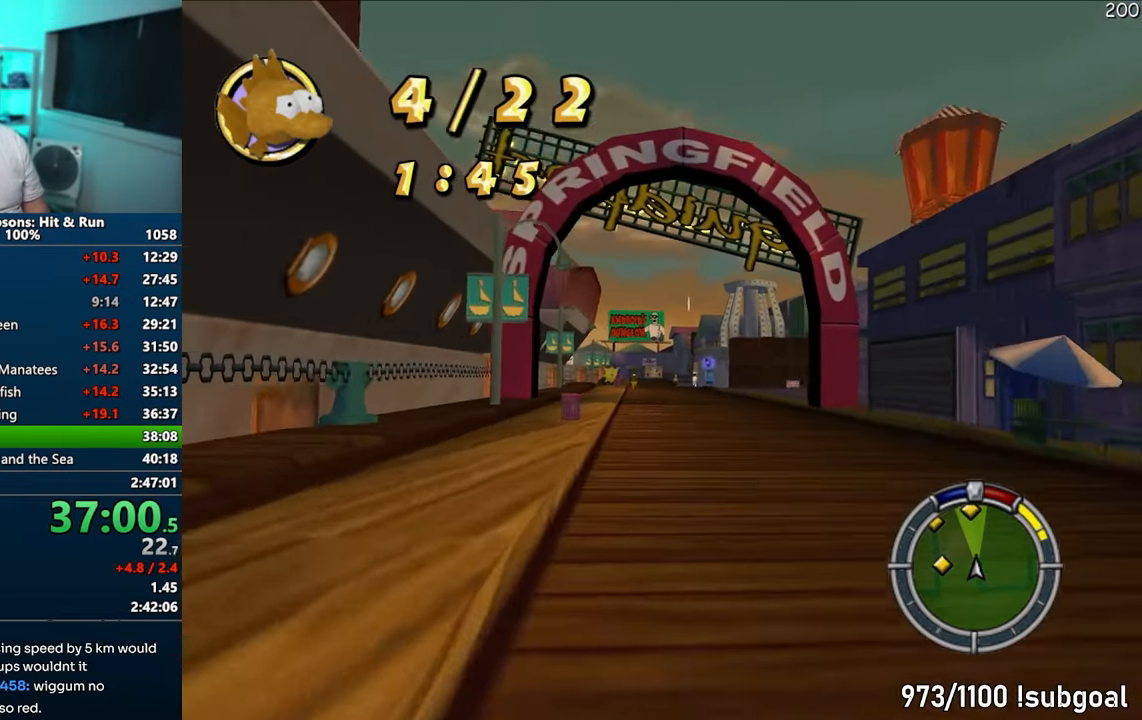
{"buttons": ["CROSS"], "left_stick": "center", "right_stick": "center", "events": []}
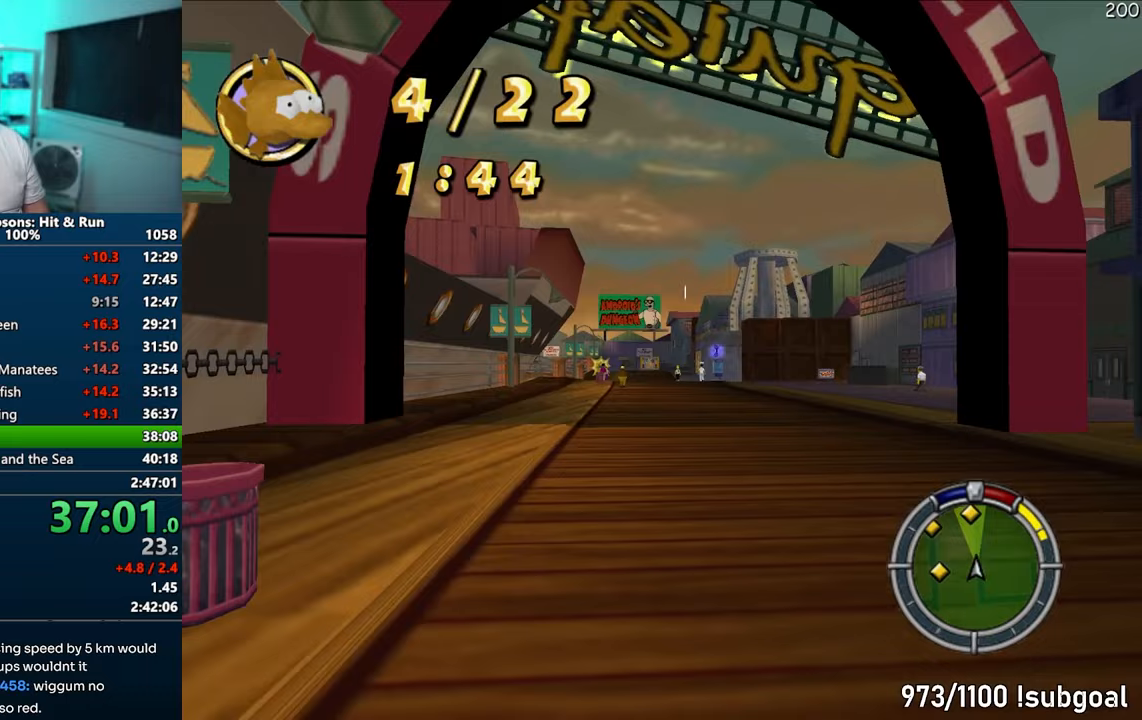
{"buttons": ["CROSS"], "left_stick": "center", "right_stick": "center", "events": [[283, "left_stick", "left"], [433, "left_stick", "center"]]}
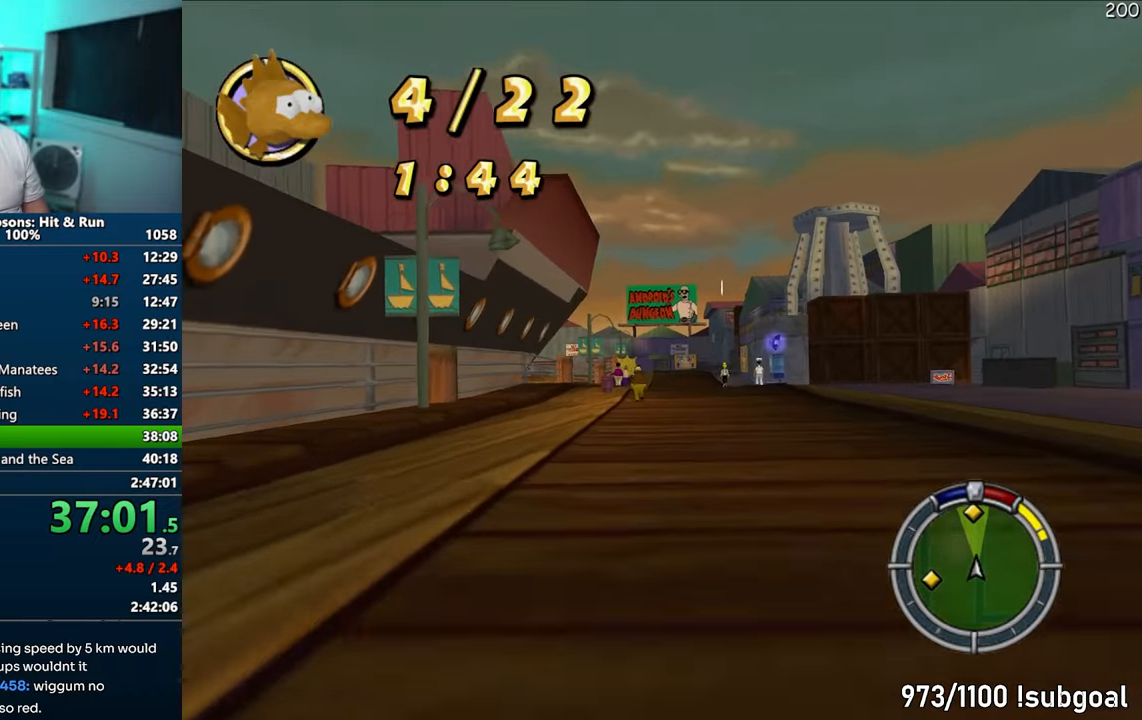
{"buttons": ["CROSS"], "left_stick": "center", "right_stick": "down", "events": [[417, "right_stick", "down"]]}
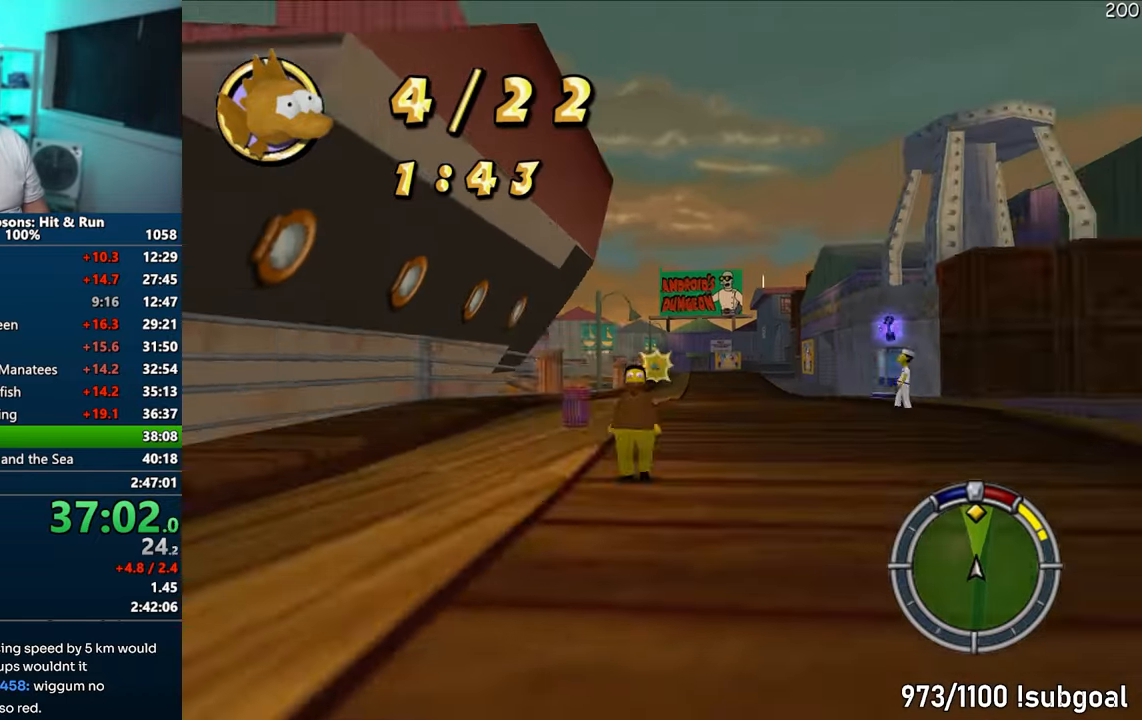
{"buttons": ["CROSS"], "left_stick": "center", "right_stick": "center", "events": [[17, "right_stick", "center"], [300, "left_stick", "left"], [433, "left_stick", "center"]]}
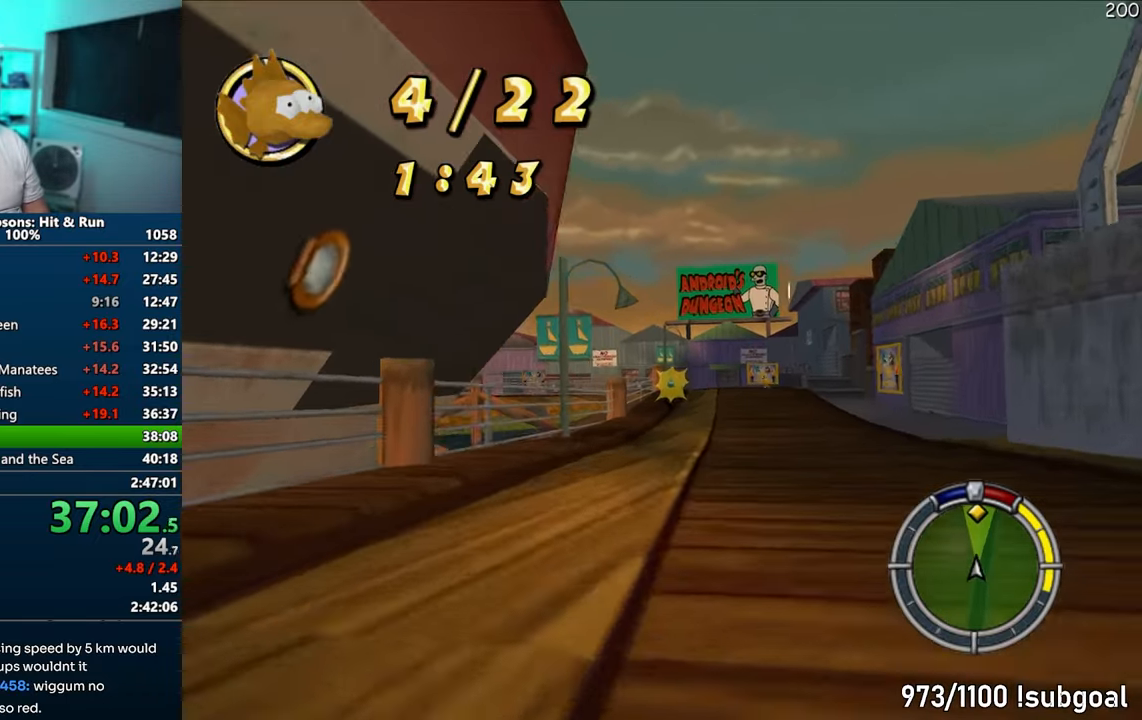
{"buttons": ["CROSS"], "left_stick": "right", "right_stick": "center", "events": [[83, "left_stick", "right"], [183, "left_stick", "center"], [433, "left_stick", "right"]]}
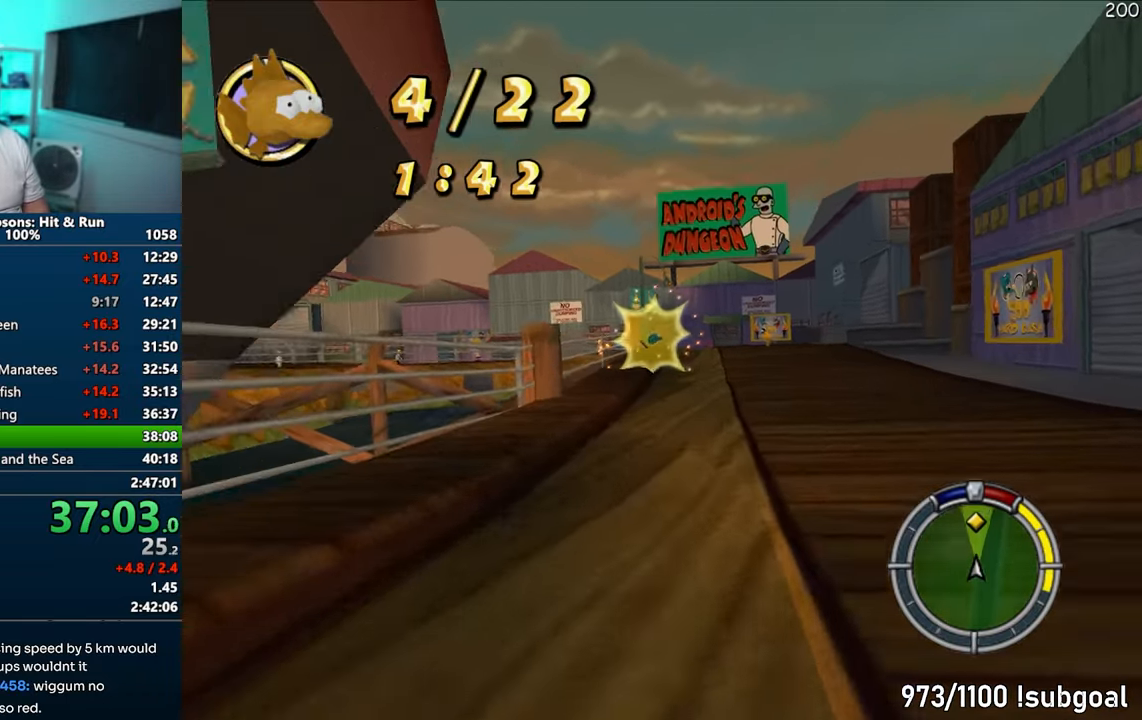
{"buttons": ["CROSS"], "left_stick": "center", "right_stick": "center", "events": [[133, "left_stick", "center"], [250, "left_stick", "left"], [417, "left_stick", "center"]]}
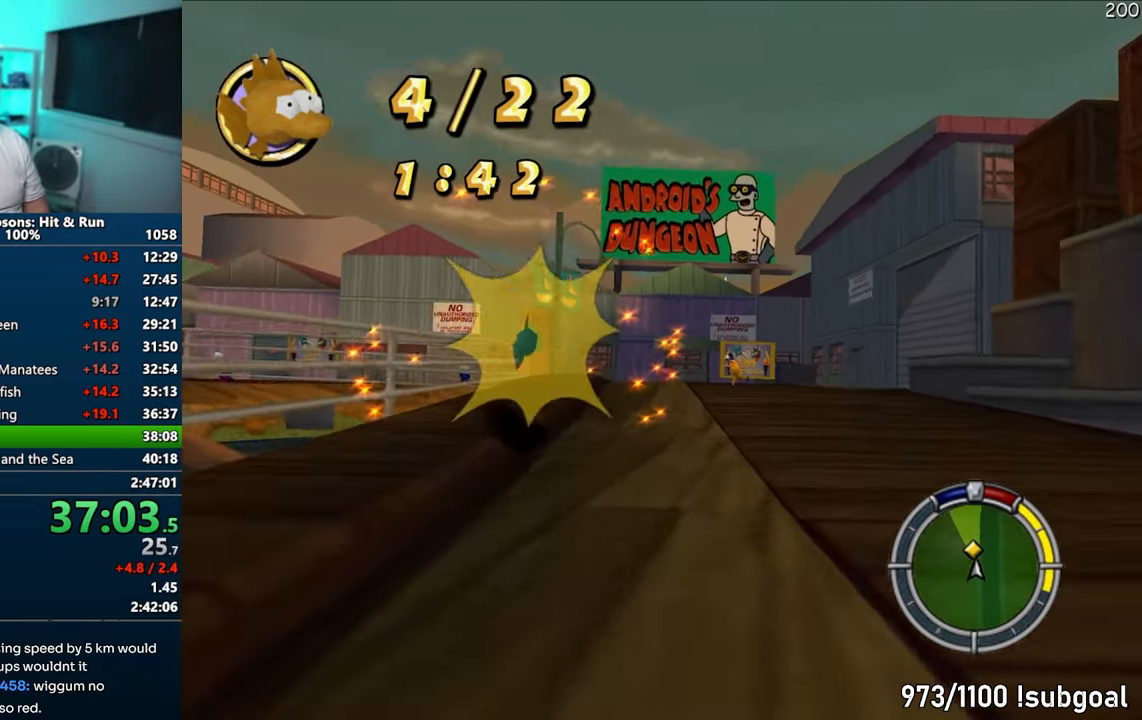
{"buttons": ["CIRCLE"], "left_stick": "left", "right_stick": "center", "events": [[67, "left_stick", "left"], [183, "CROSS", "up"], [267, "left_stick", "center"], [333, "left_stick", "left"], [400, "CIRCLE", "down"]]}
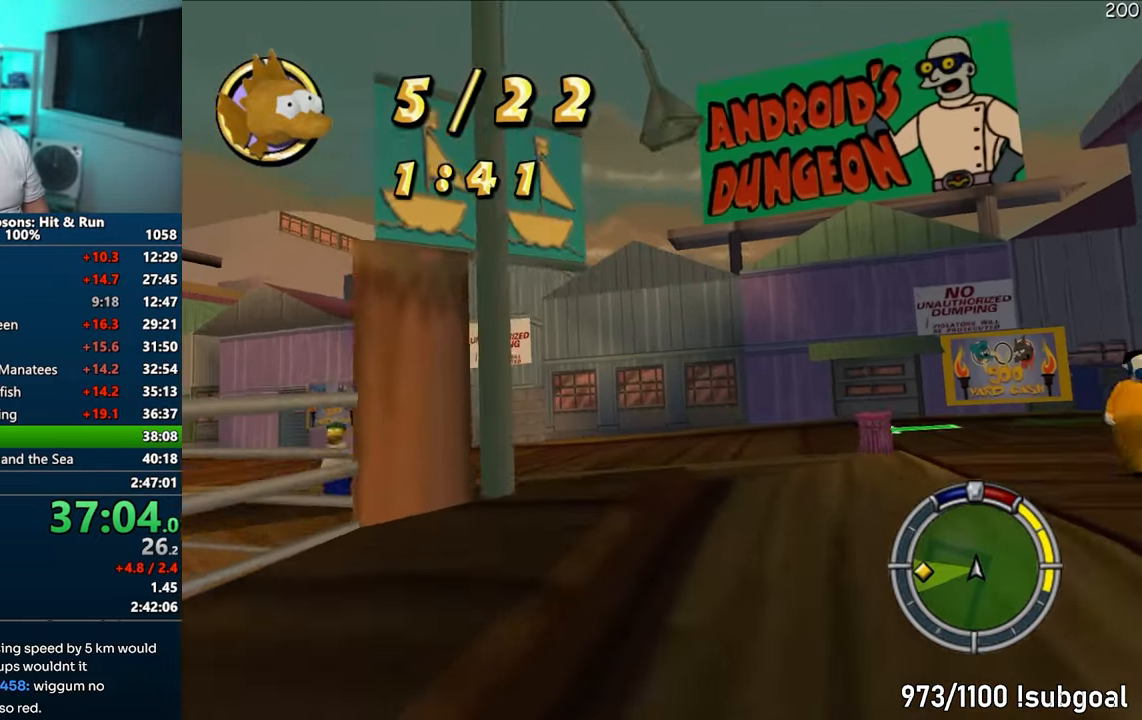
{"buttons": ["CROSS"], "left_stick": "left", "right_stick": "center", "events": [[300, "CIRCLE", "up"], [417, "CROSS", "down"]]}
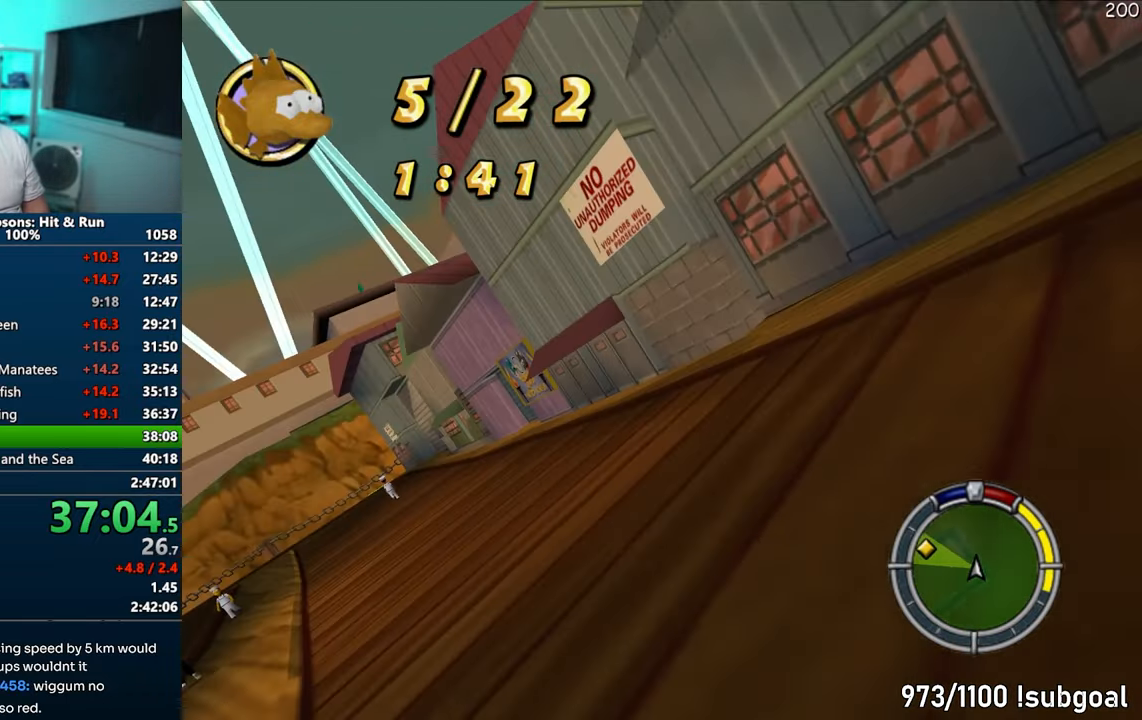
{"buttons": ["CROSS"], "left_stick": "left", "right_stick": "center", "events": [[250, "left_stick", "center"], [467, "left_stick", "left"]]}
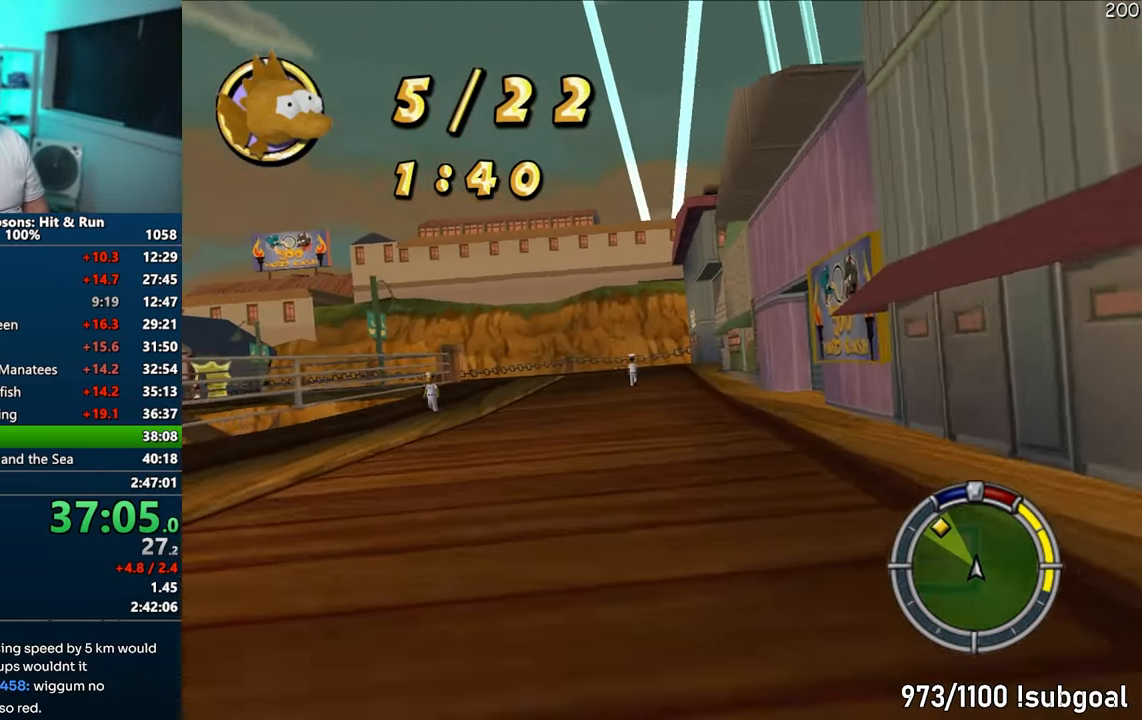
{"buttons": ["CROSS"], "left_stick": "left", "right_stick": "center", "events": [[183, "left_stick", "center"], [467, "left_stick", "left"]]}
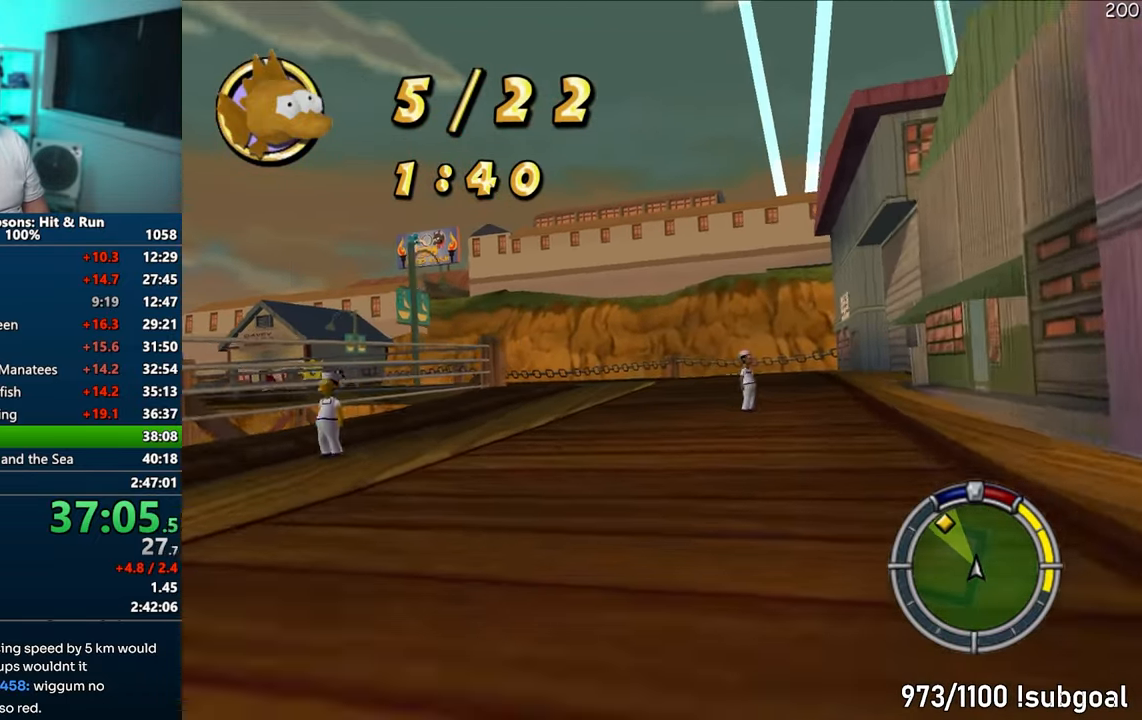
{"buttons": ["CROSS"], "left_stick": "right", "right_stick": "center", "events": [[317, "left_stick", "center"], [500, "left_stick", "right"]]}
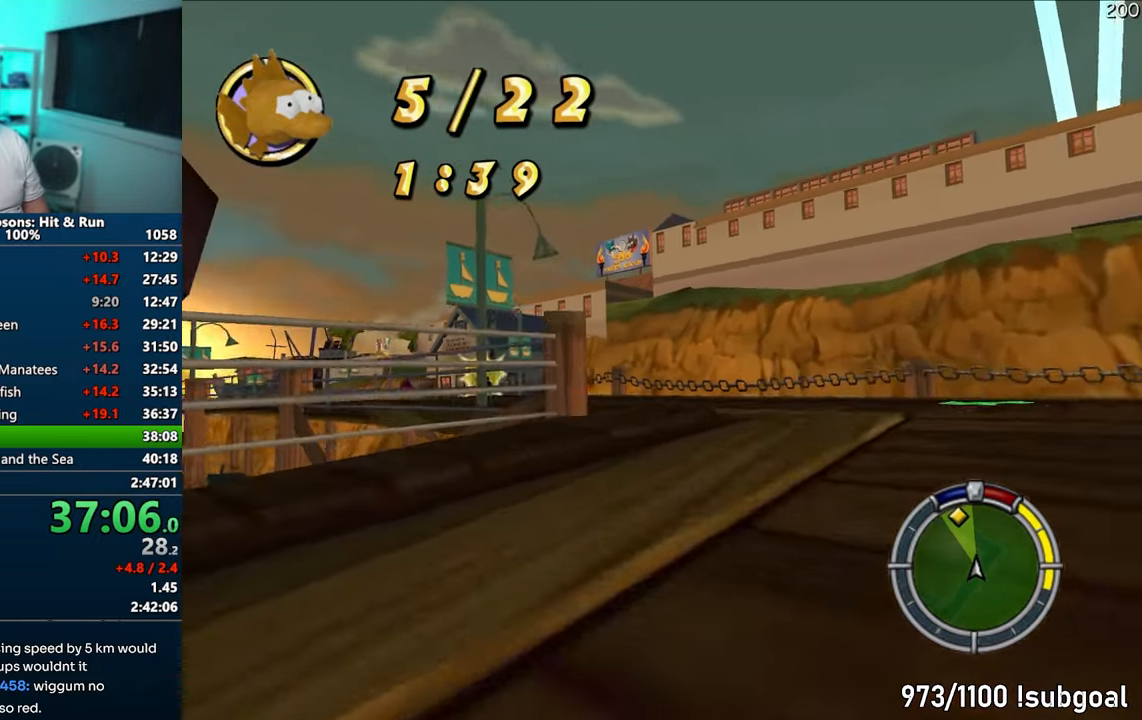
{"buttons": ["CROSS"], "left_stick": "left", "right_stick": "center", "events": [[83, "left_stick", "center"], [150, "left_stick", "left"], [367, "left_stick", "center"], [467, "left_stick", "left"]]}
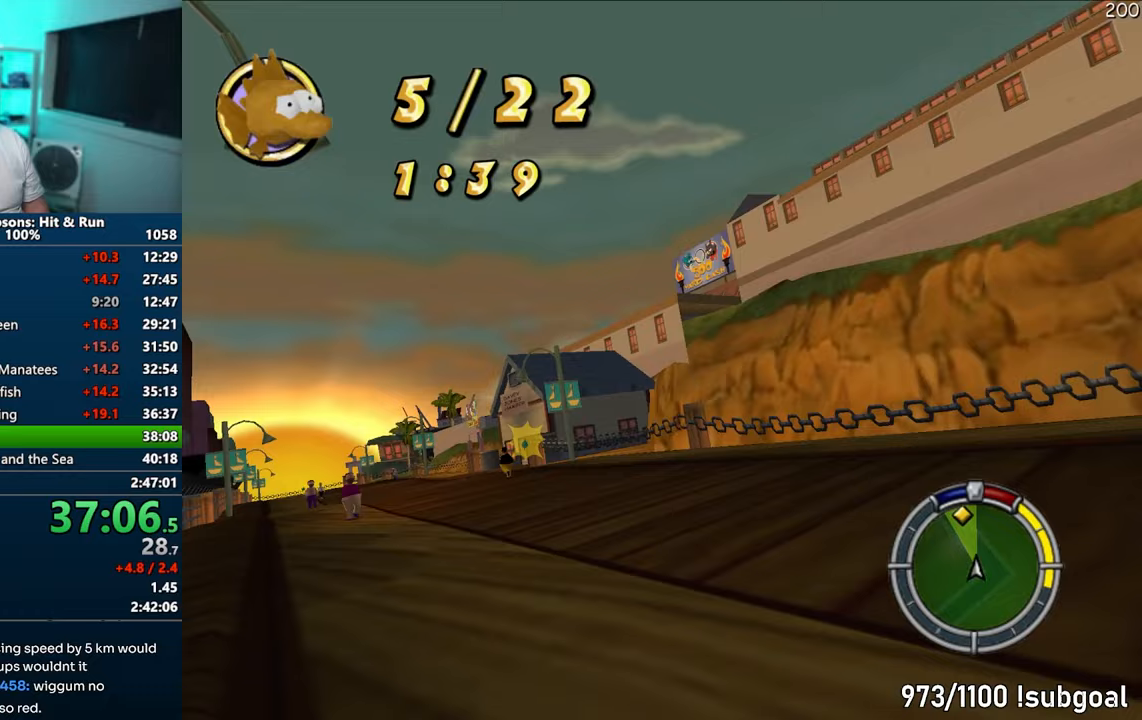
{"buttons": ["CROSS"], "left_stick": "center", "right_stick": "center", "events": [[217, "left_stick", "center"]]}
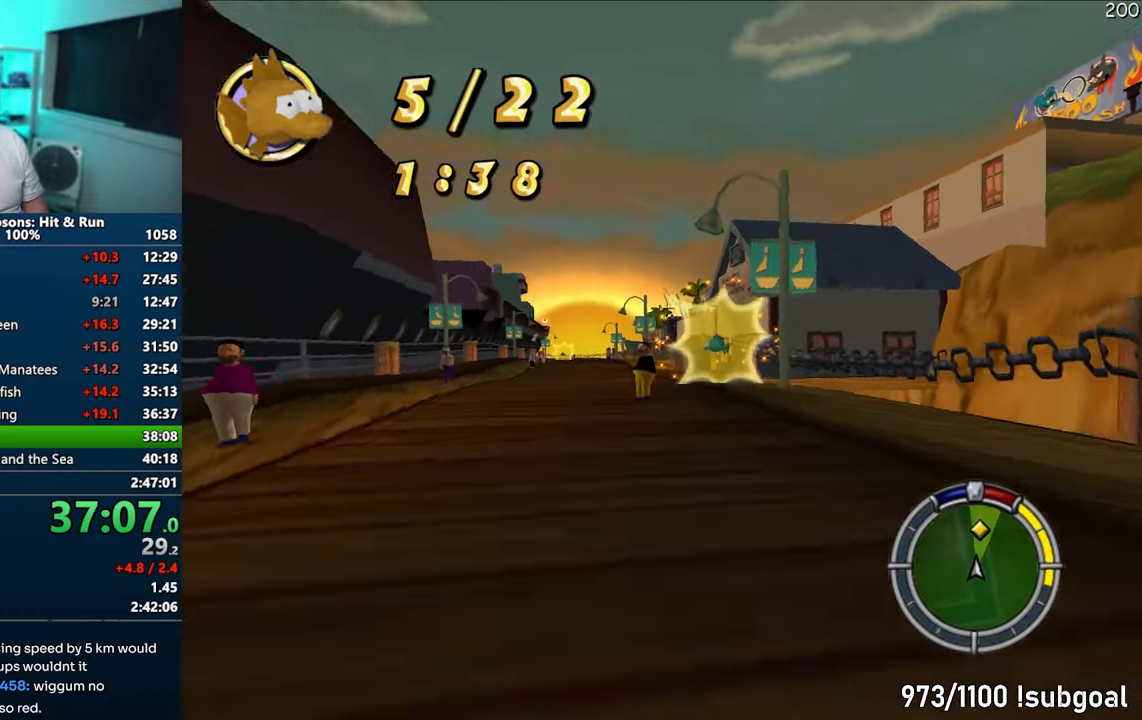
{"buttons": ["CROSS"], "left_stick": "left", "right_stick": "center", "events": [[33, "left_stick", "right"], [167, "left_stick", "center"], [283, "left_stick", "left"]]}
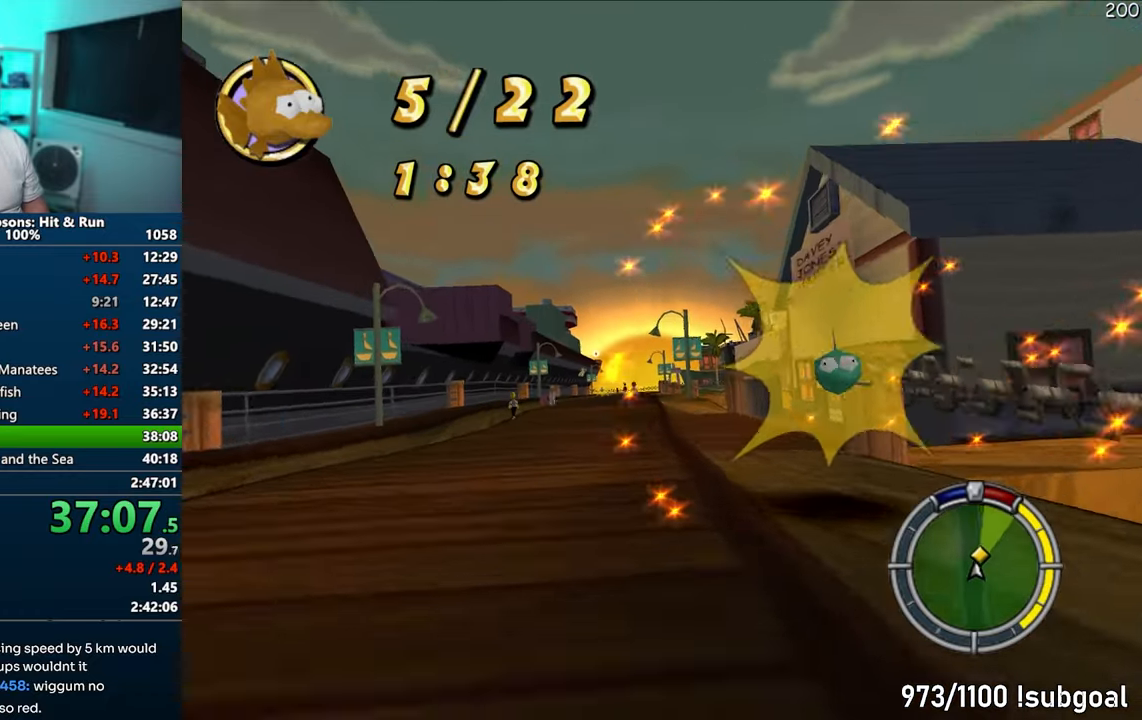
{"buttons": ["CROSS"], "left_stick": "center", "right_stick": "center", "events": [[133, "left_stick", "center"], [183, "left_stick", "right"], [333, "left_stick", "left"], [500, "left_stick", "center"]]}
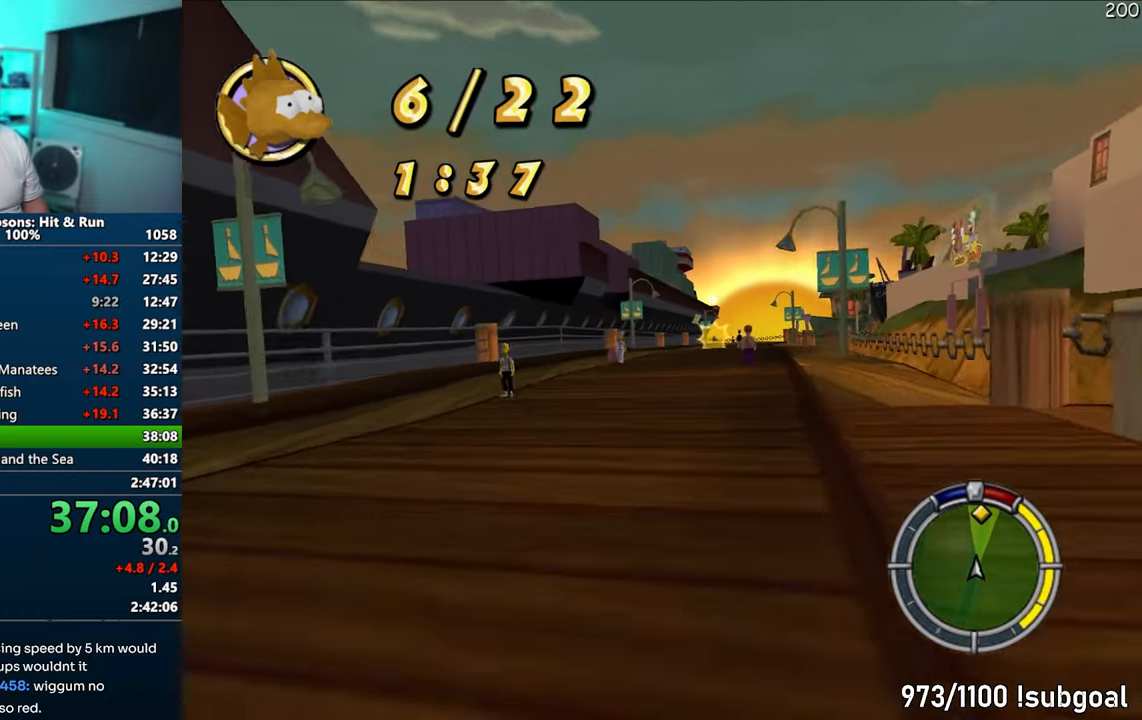
{"buttons": ["CROSS"], "left_stick": "right", "right_stick": "center", "events": [[500, "left_stick", "right"]]}
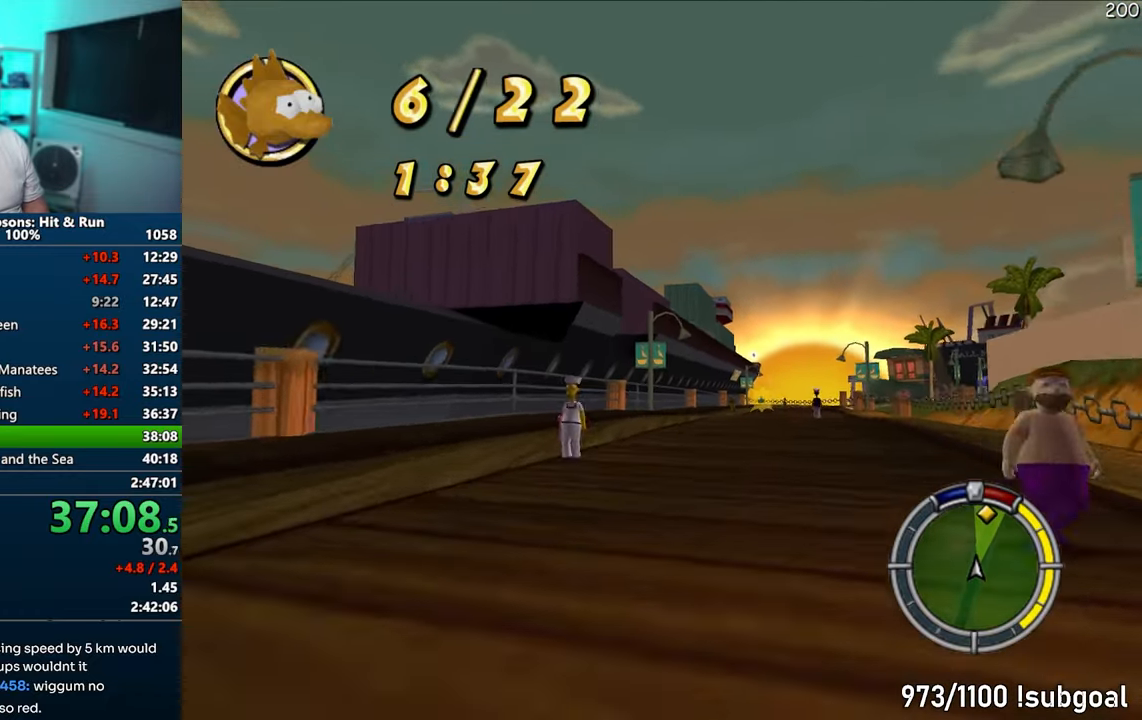
{"buttons": ["CROSS"], "left_stick": "center", "right_stick": "center", "events": [[183, "left_stick", "center"]]}
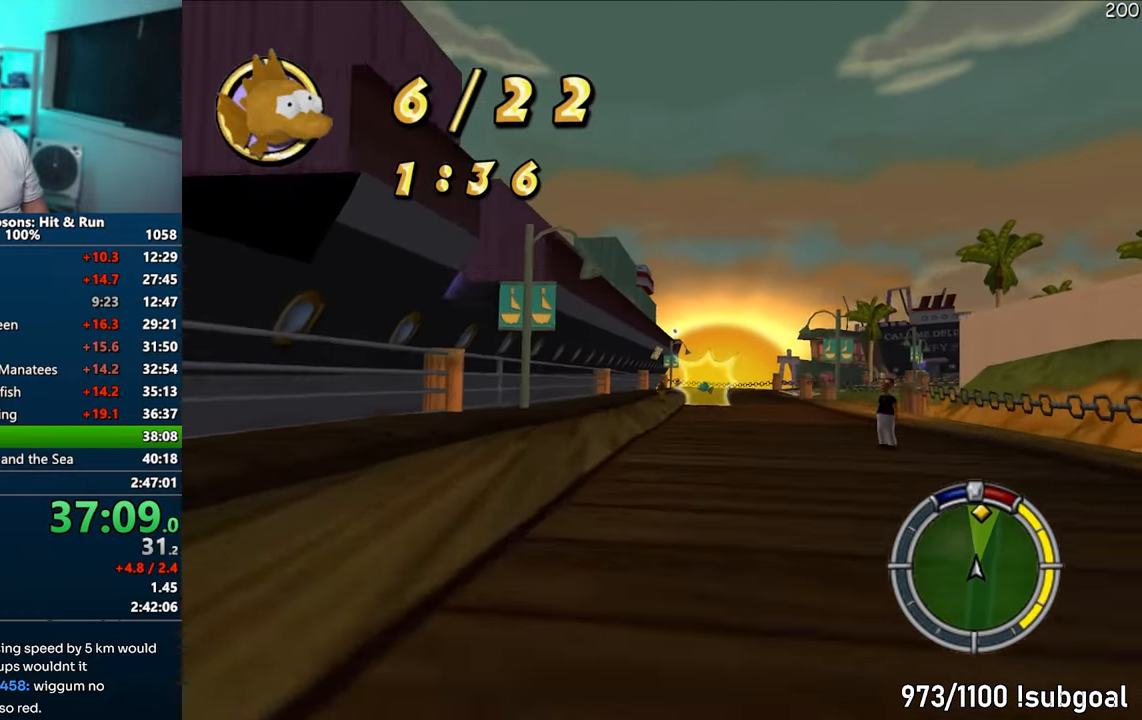
{"buttons": ["CROSS"], "left_stick": "right", "right_stick": "center", "events": [[300, "left_stick", "right"]]}
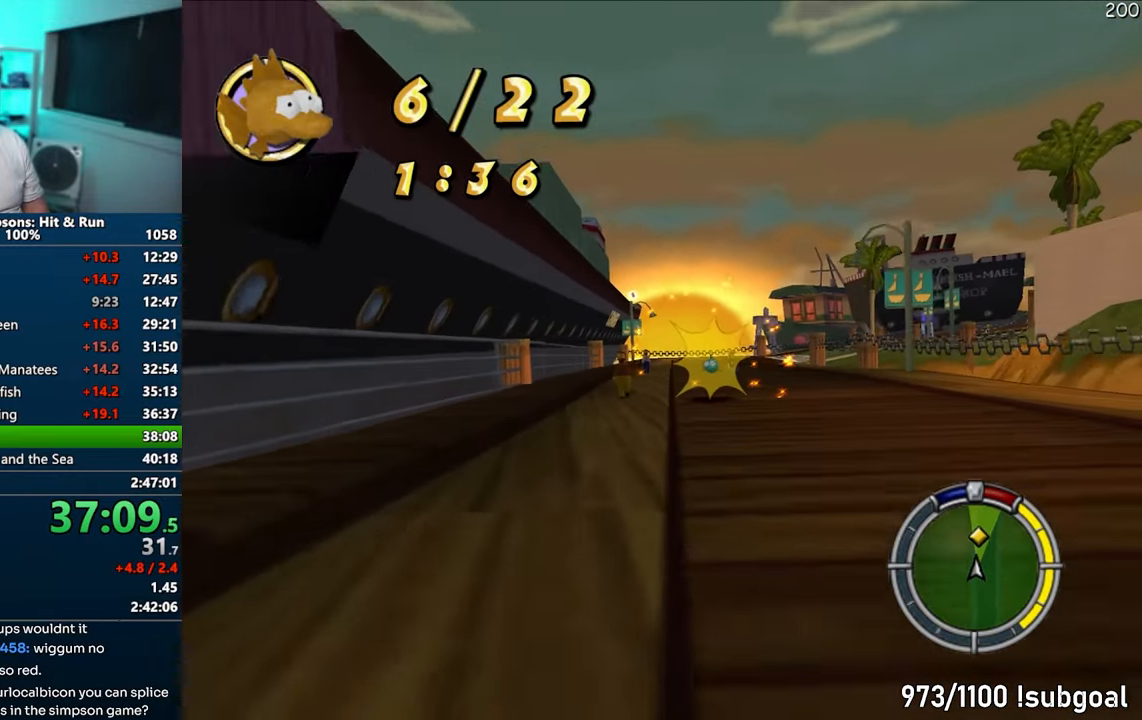
{"buttons": ["CROSS"], "left_stick": "center", "right_stick": "center", "events": [[33, "left_stick", "center"], [100, "left_stick", "right"], [267, "left_stick", "center"]]}
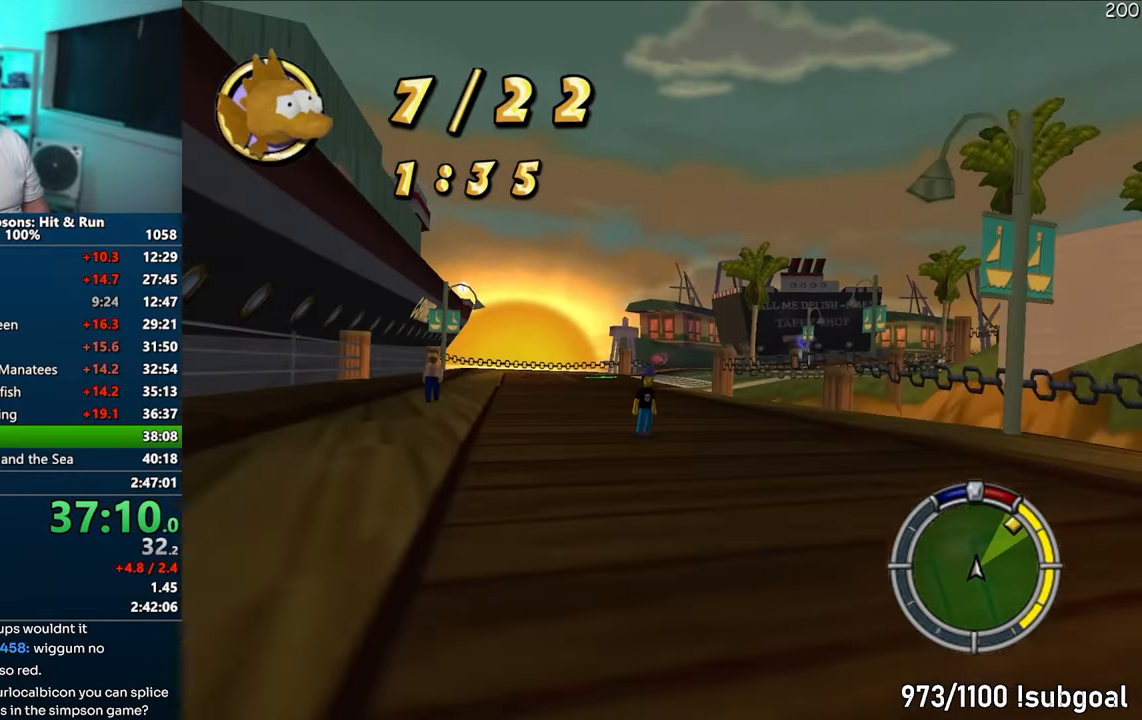
{"buttons": ["CROSS"], "left_stick": "center", "right_stick": "center", "events": [[300, "left_stick", "right"], [433, "left_stick", "center"]]}
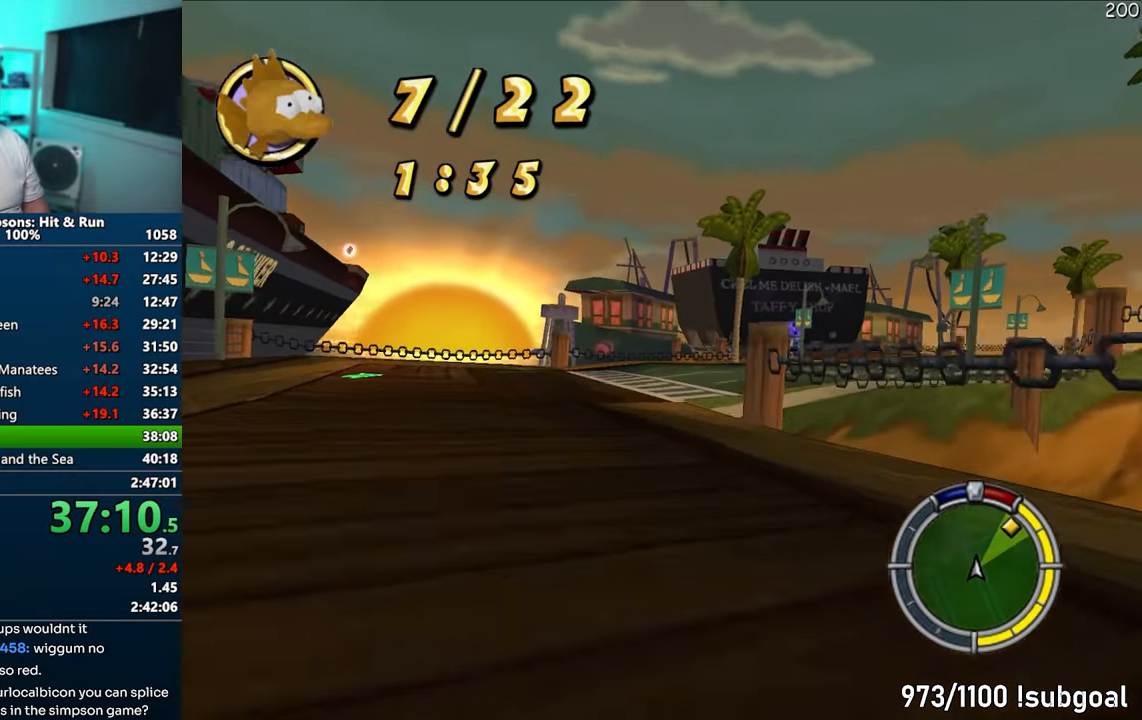
{"buttons": ["CROSS"], "left_stick": "right", "right_stick": "center", "events": [[167, "left_stick", "right"]]}
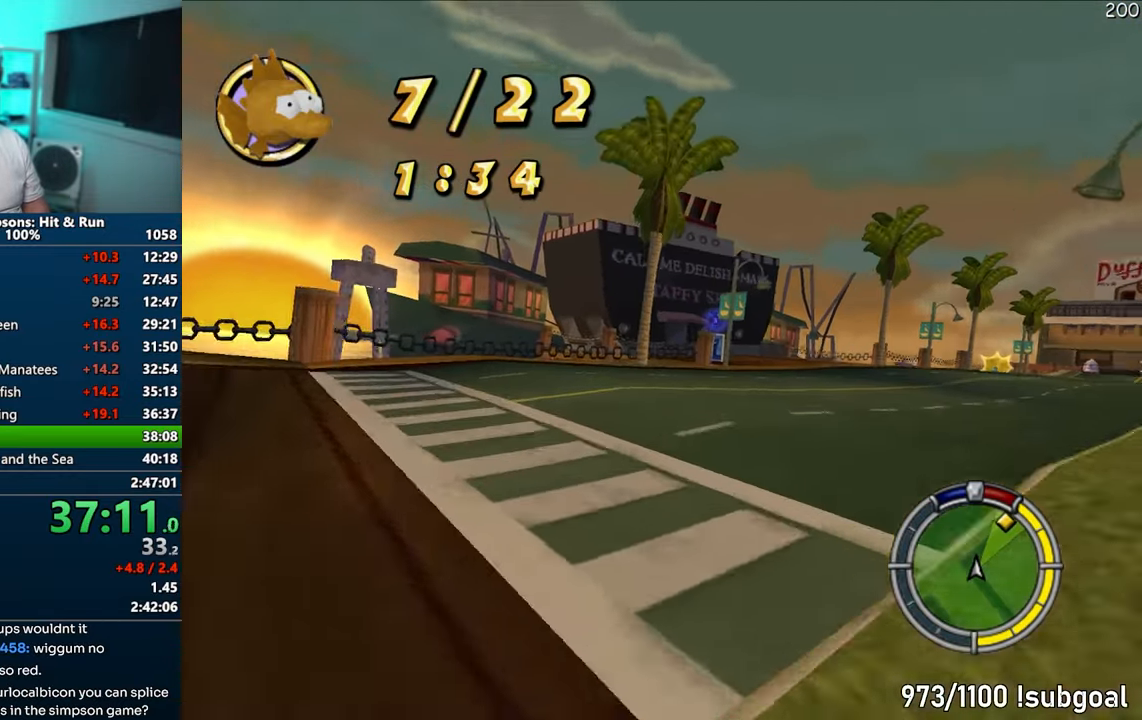
{"buttons": ["CROSS"], "left_stick": "center", "right_stick": "center", "events": [[400, "left_stick", "center"]]}
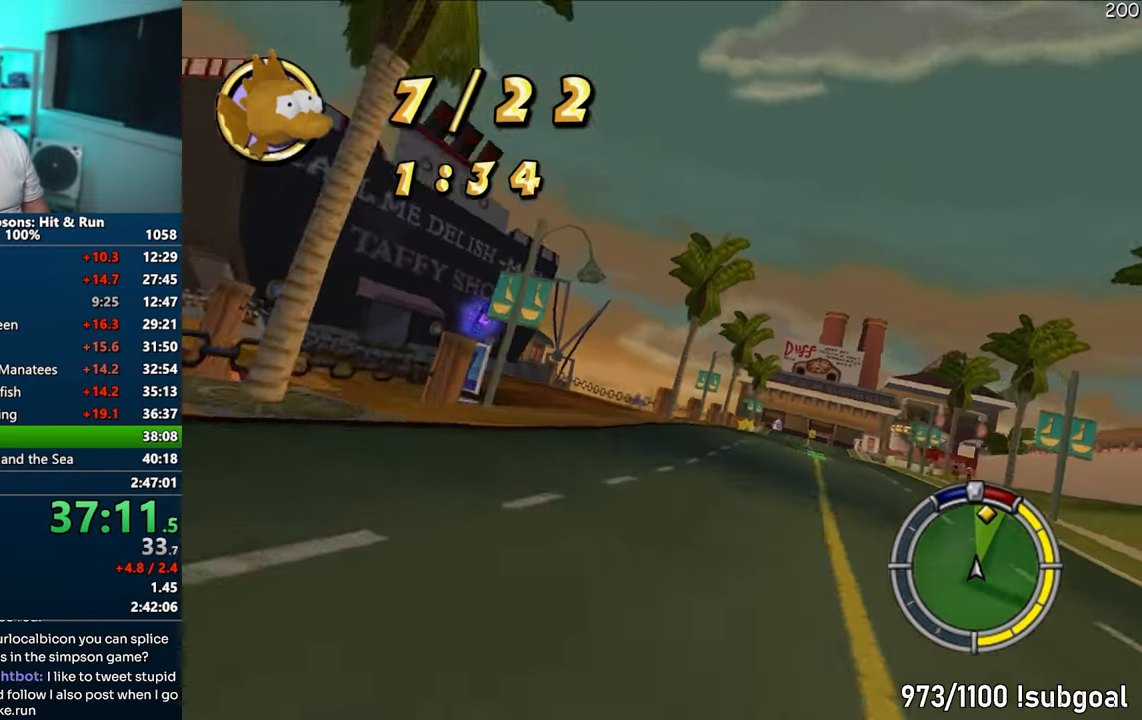
{"buttons": ["CROSS"], "left_stick": "center", "right_stick": "center", "events": [[217, "left_stick", "right"], [450, "left_stick", "center"]]}
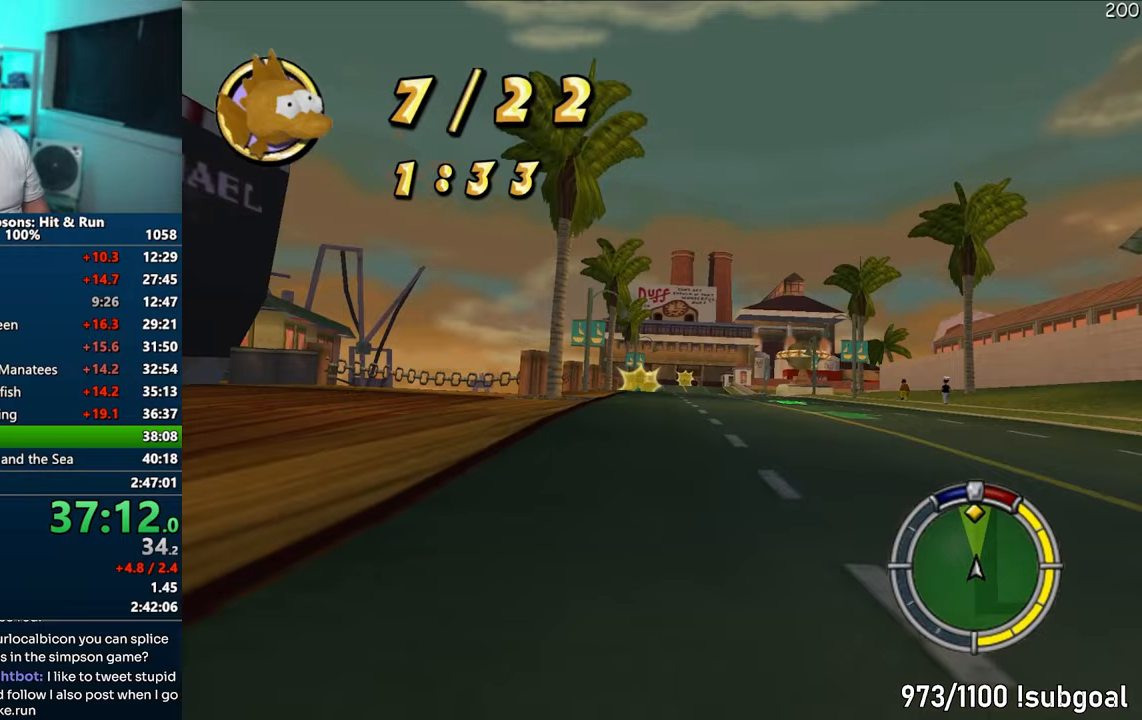
{"buttons": ["CROSS"], "left_stick": "down-left", "right_stick": "center", "events": [[133, "left_stick", "left"], [267, "left_stick", "center"], [417, "left_stick", "down-left"]]}